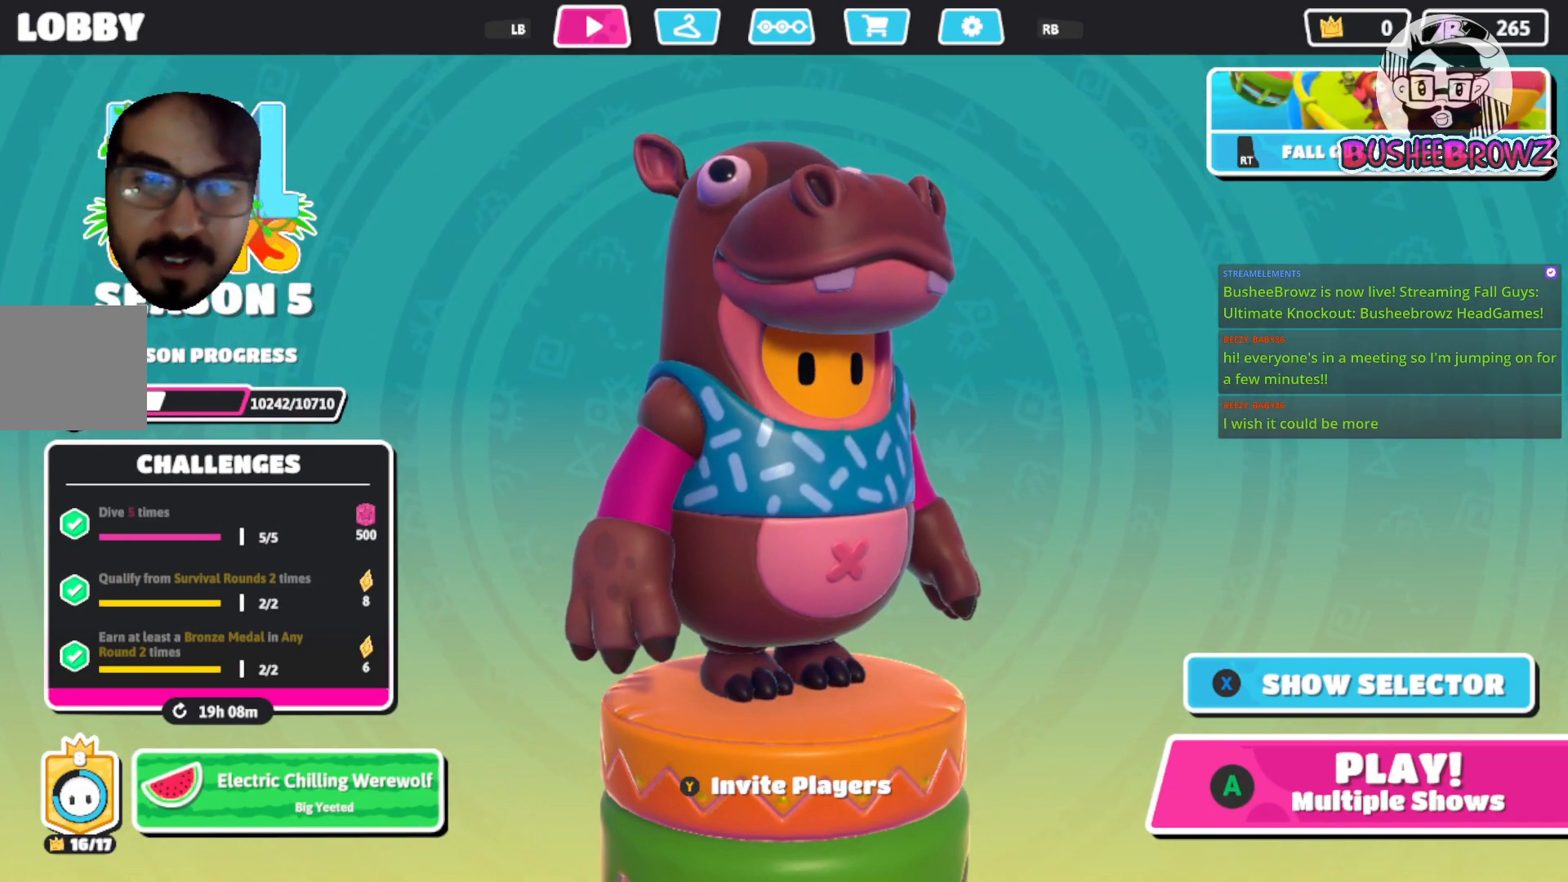
Gameplay with a controller (Xbox layout); each line is a JSON object with the inputs held at the frame after it. "events" lists button and stick changes between this image and that frame as [ms after this image, input, new state], when the widget could be followed in between.
{"buttons": [], "left_stick": "center", "right_stick": "center", "events": [[317, "R1", "down"], [417, "R1", "up"]]}
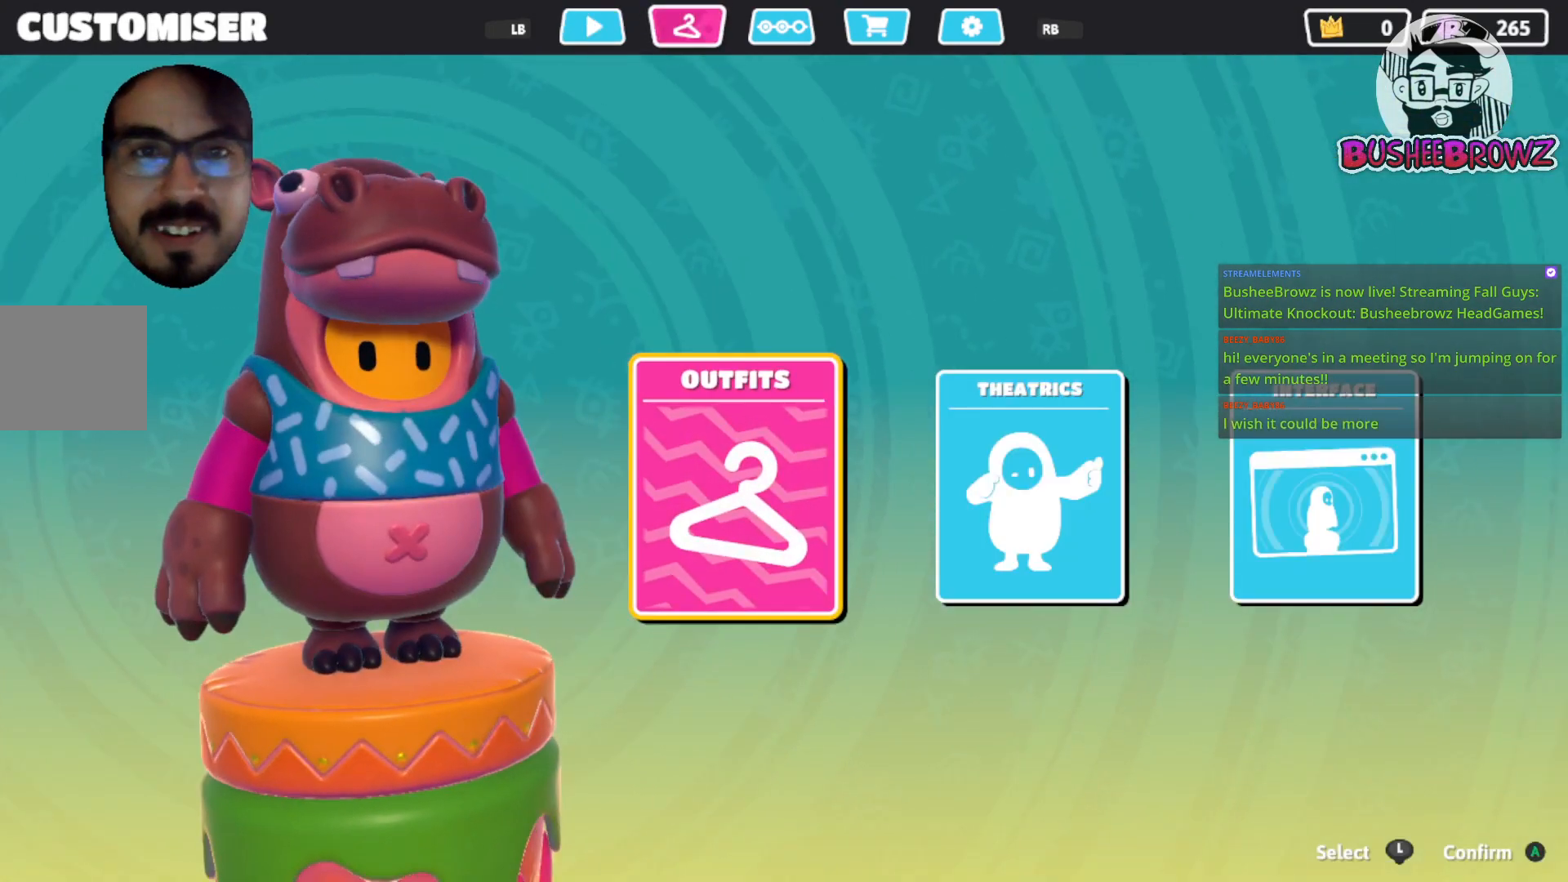
{"buttons": [], "left_stick": "center", "right_stick": "center", "events": []}
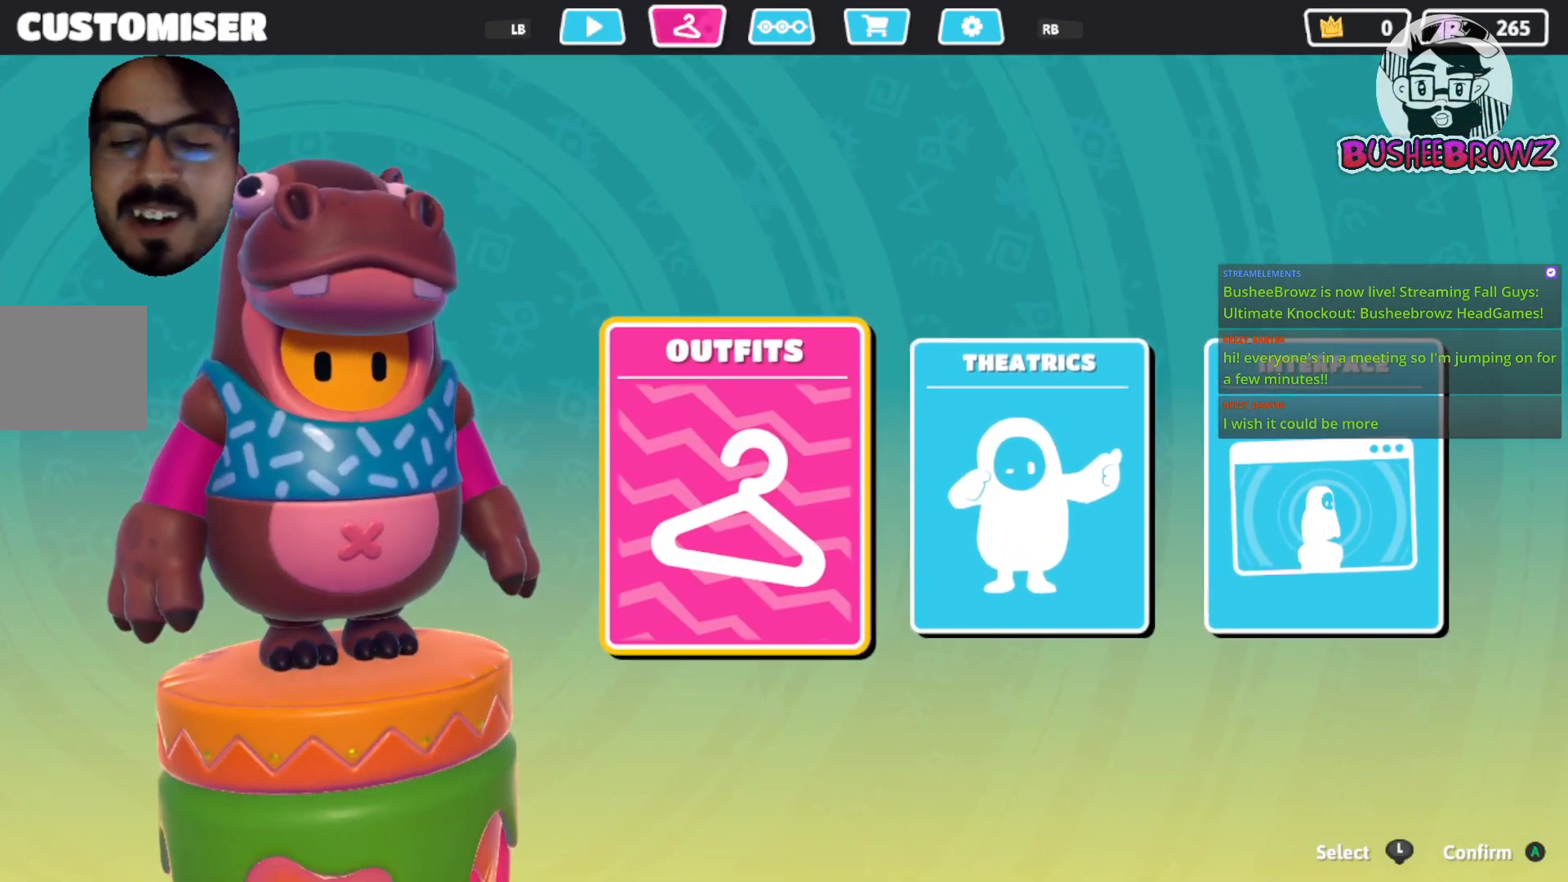
{"buttons": [], "left_stick": "center", "right_stick": "center", "events": []}
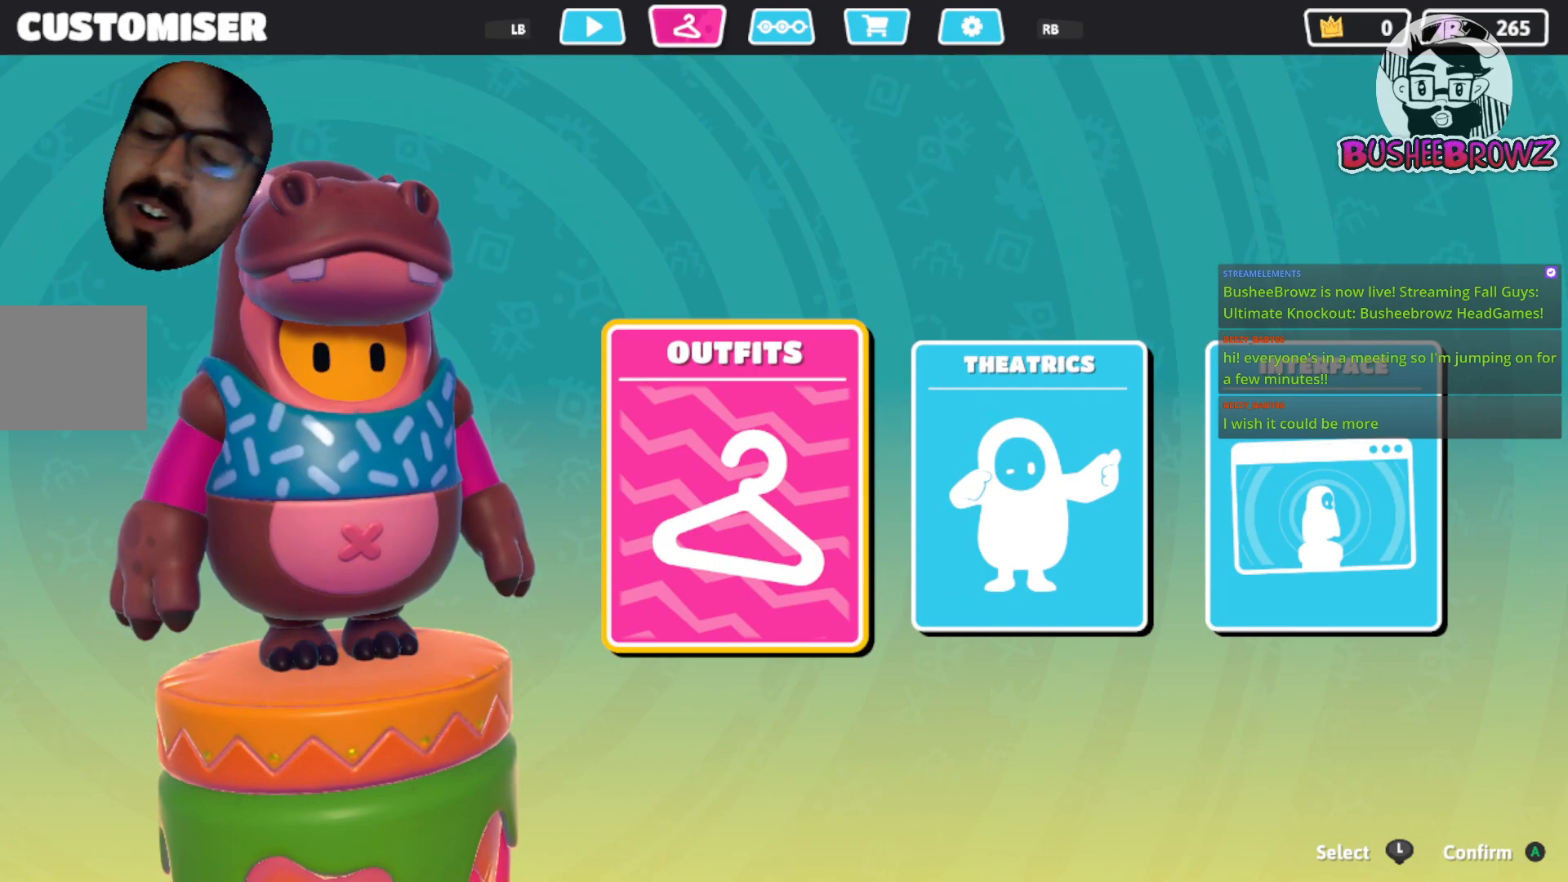
{"buttons": [], "left_stick": "center", "right_stick": "center", "events": []}
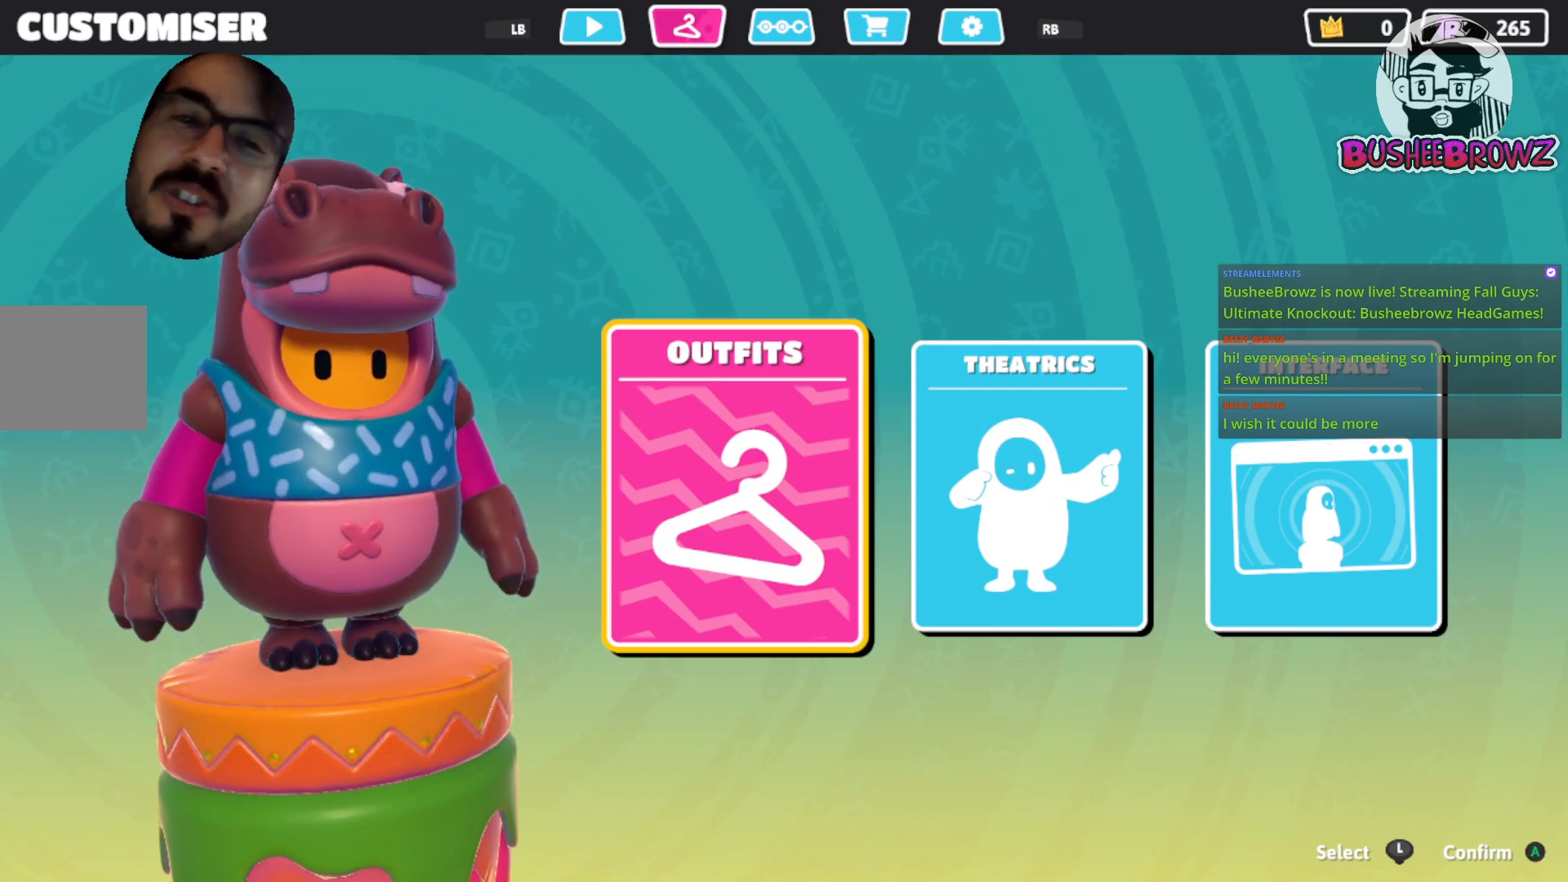
{"buttons": [], "left_stick": "center", "right_stick": "center", "events": [[417, "R1", "down"], [500, "R1", "up"]]}
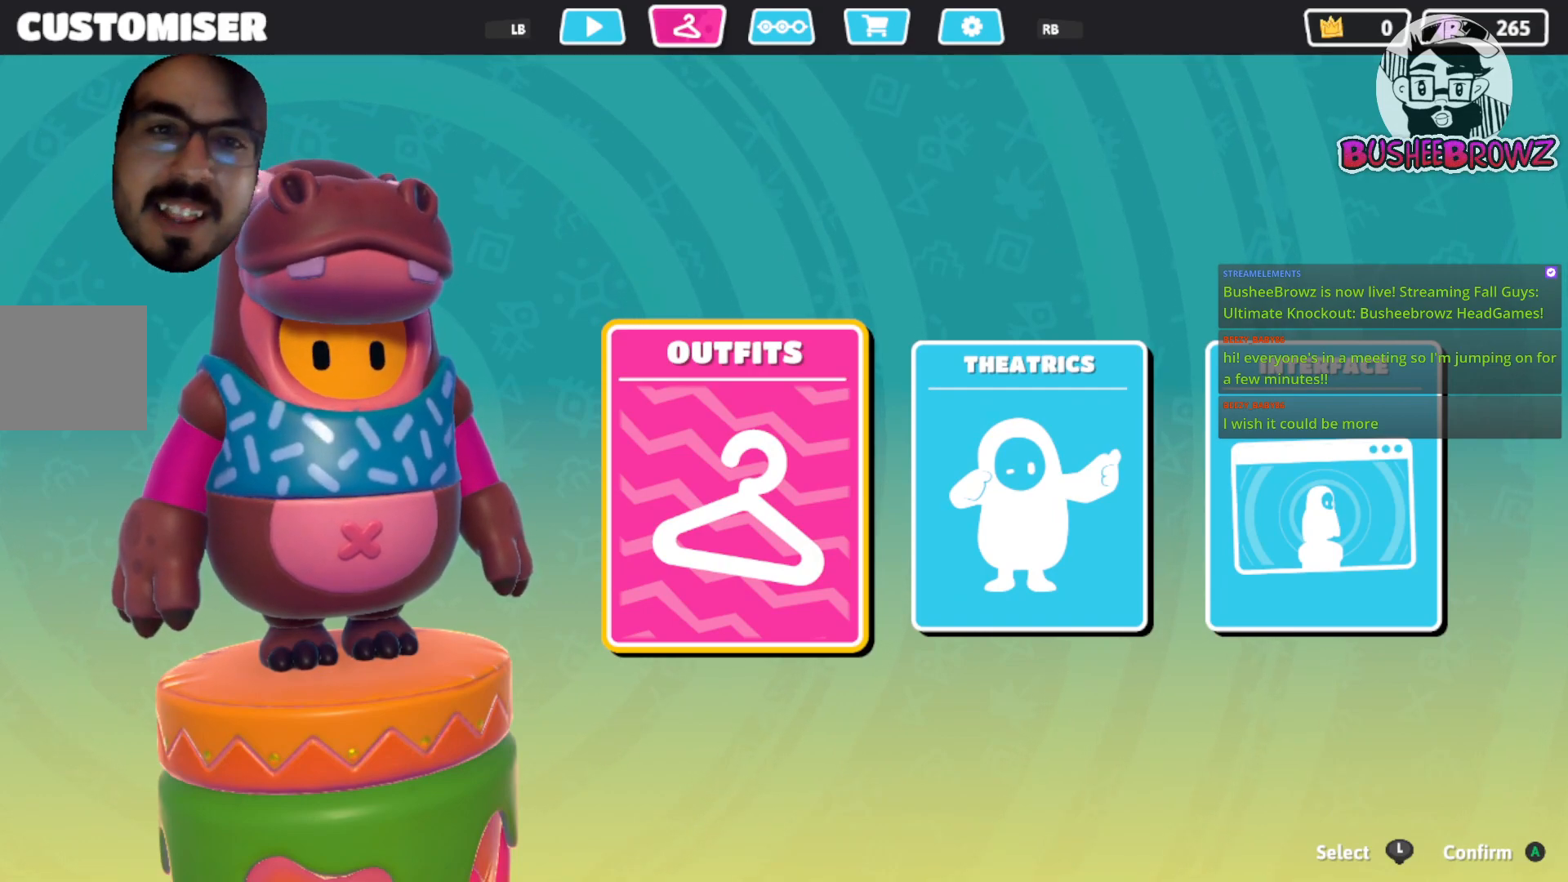
{"buttons": [], "left_stick": "center", "right_stick": "center", "events": []}
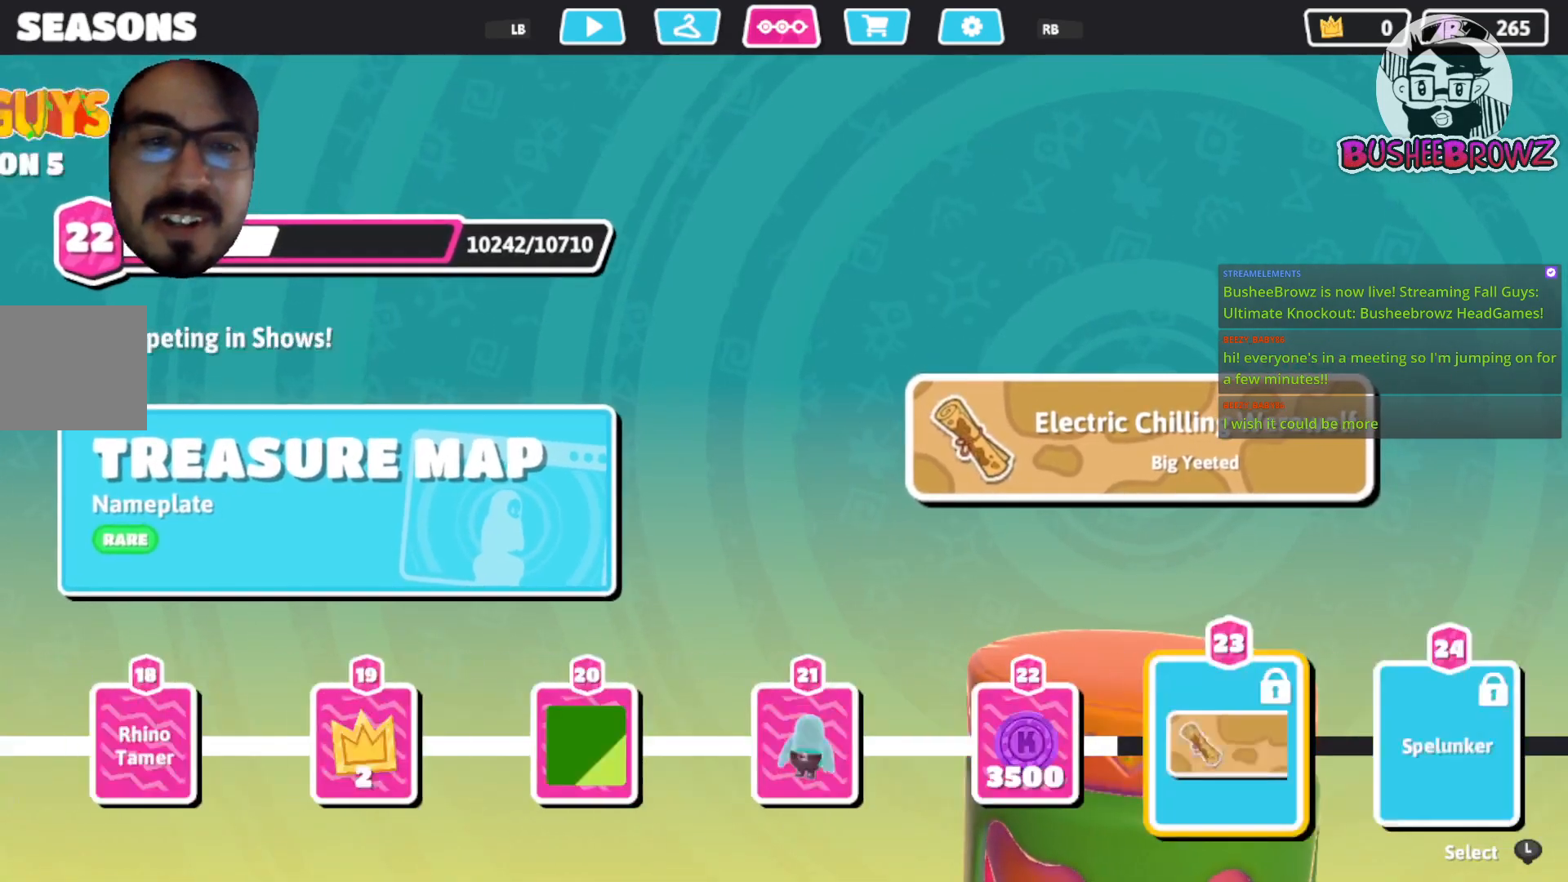
{"buttons": ["R1"], "left_stick": "center", "right_stick": "center", "events": [[333, "R1", "down"]]}